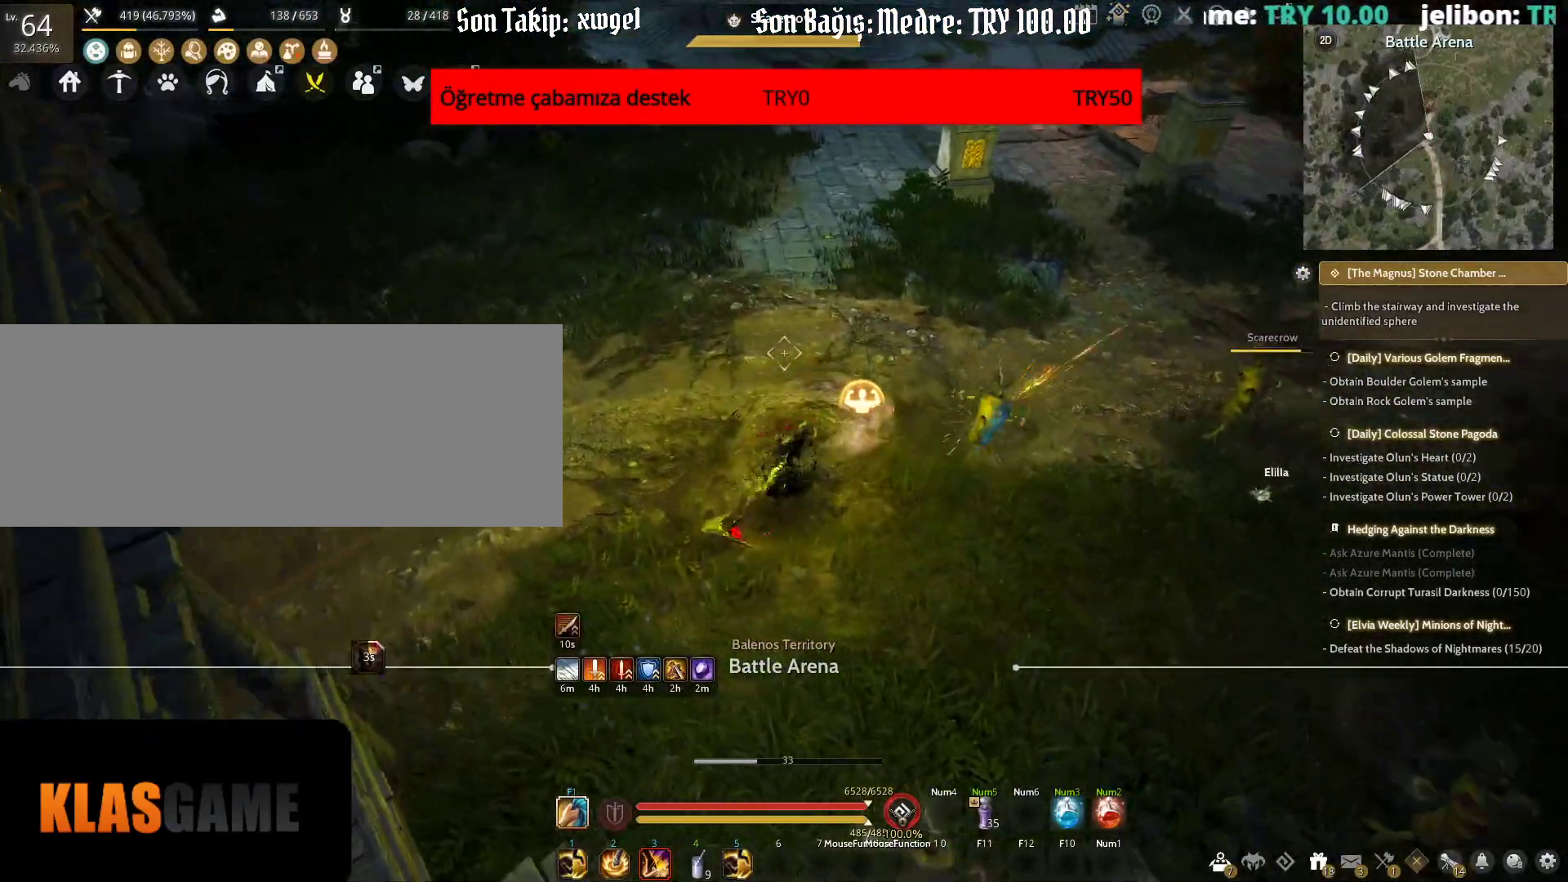
Gameplay with keyboard and mouse; each line is a JSON object with the keys and mouse buttons held at the frame after it. "events" lists presses ("down") and releases ("up") of "a", "c", "d", "e", "f", "q", "s", "shift", "space", "tab", "w", "x", "z", "mouse_left" and "mouse_right" between this image and that frame as [ms after this image, input, new state], when the widget could be followed in between. "mouse_left", "mouse_right" = the "left", "right" buttons of the "mouse" list. No other keys are recorded. Mouse movement is not recorded.
{"keys": [], "mouse": [], "events": [[217, "space", "down"], [400, "space", "up"]]}
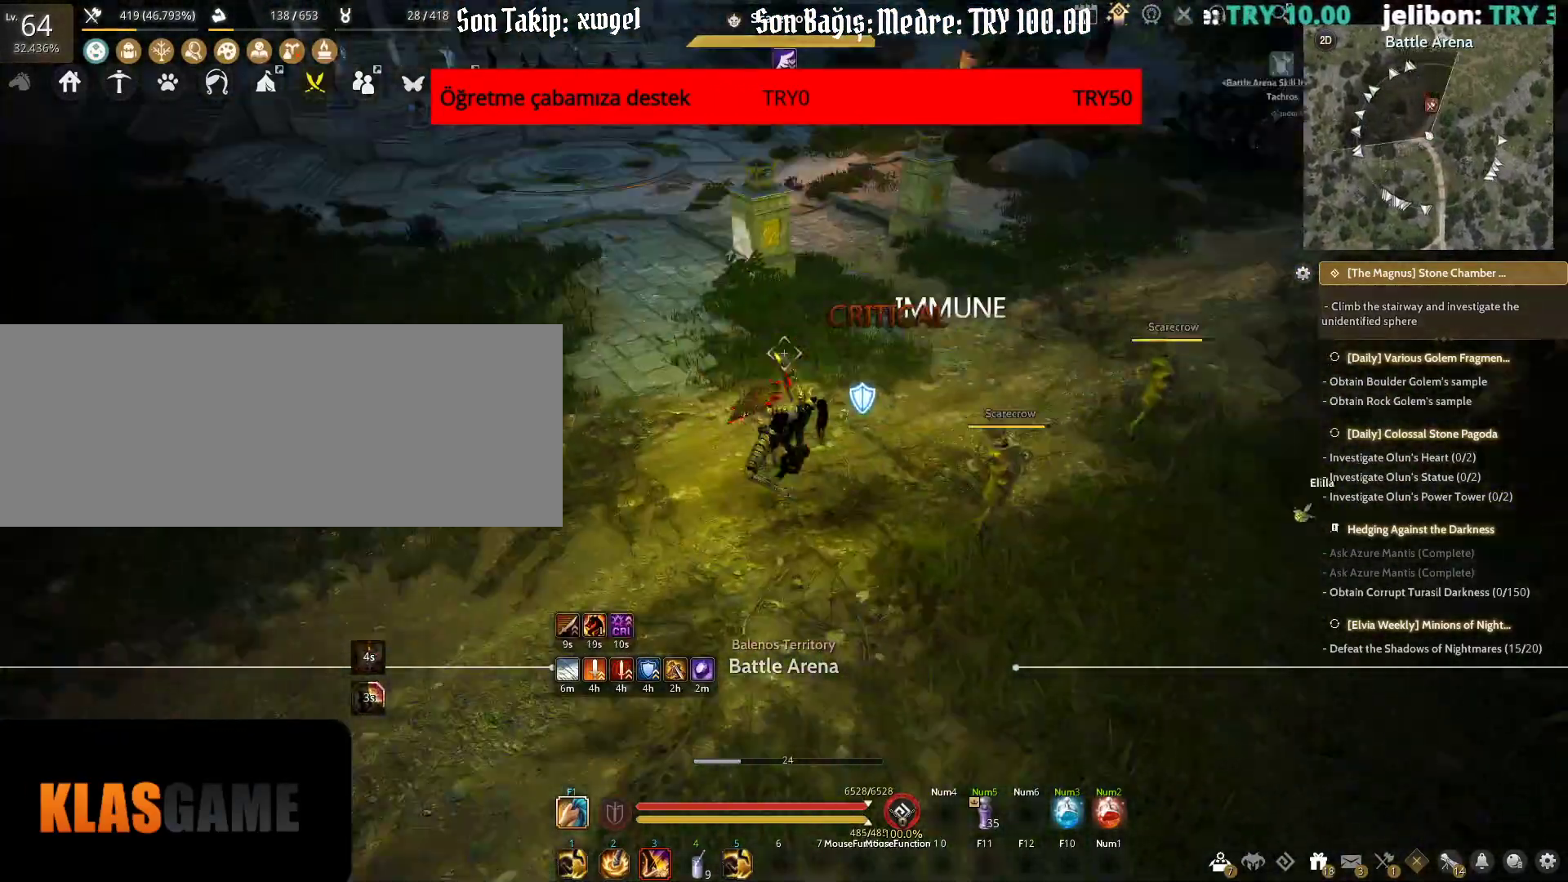
{"keys": [], "mouse": [], "events": []}
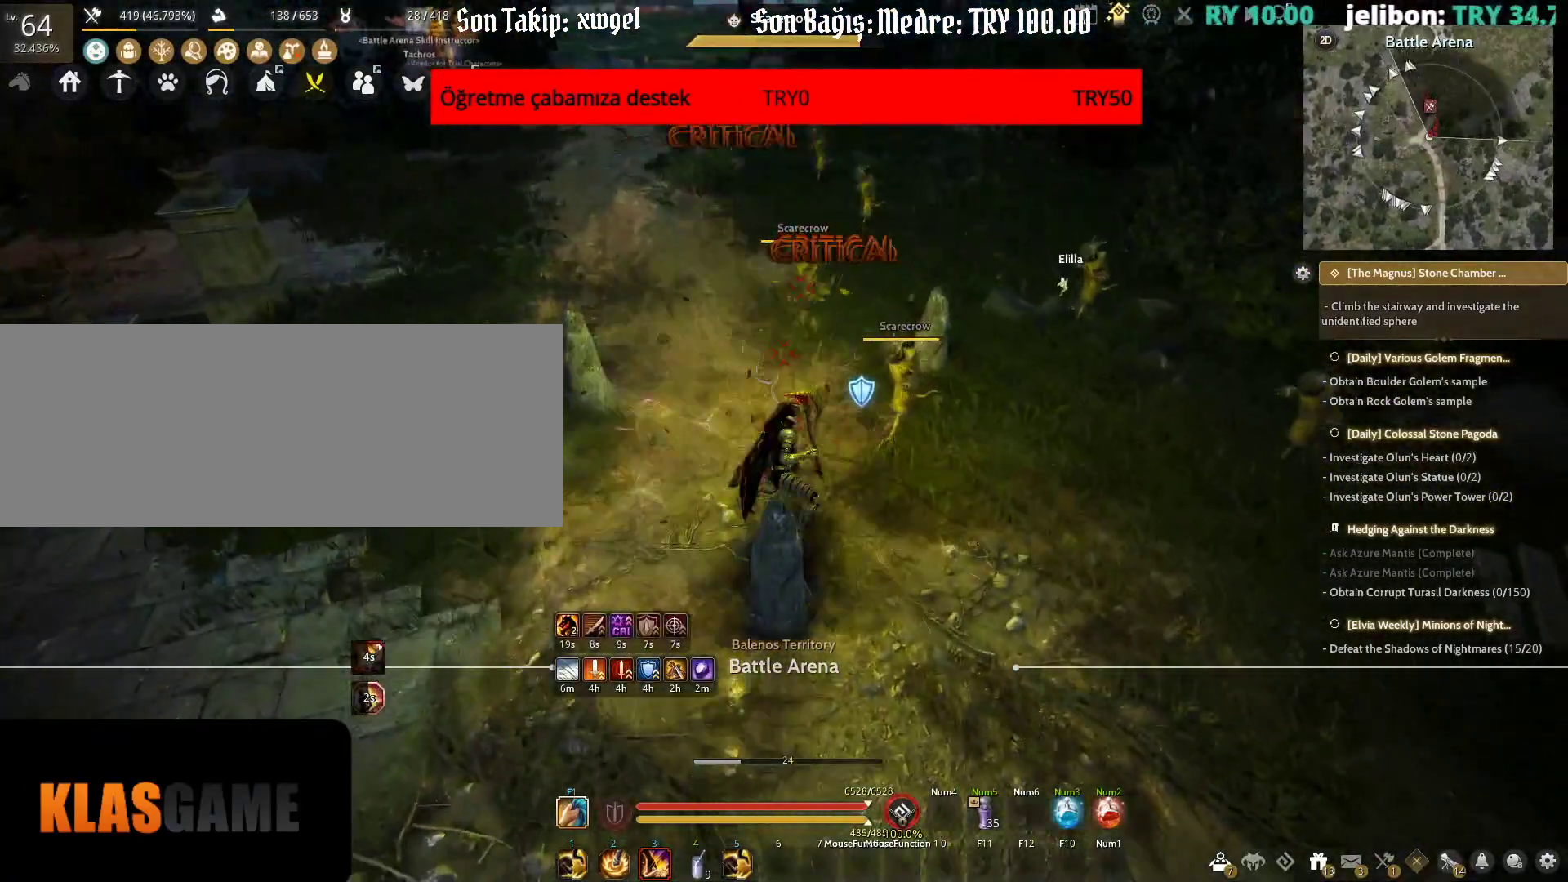
{"keys": ["f", "shift"], "mouse": [], "events": [[17, "shift", "down"], [333, "f", "down"]]}
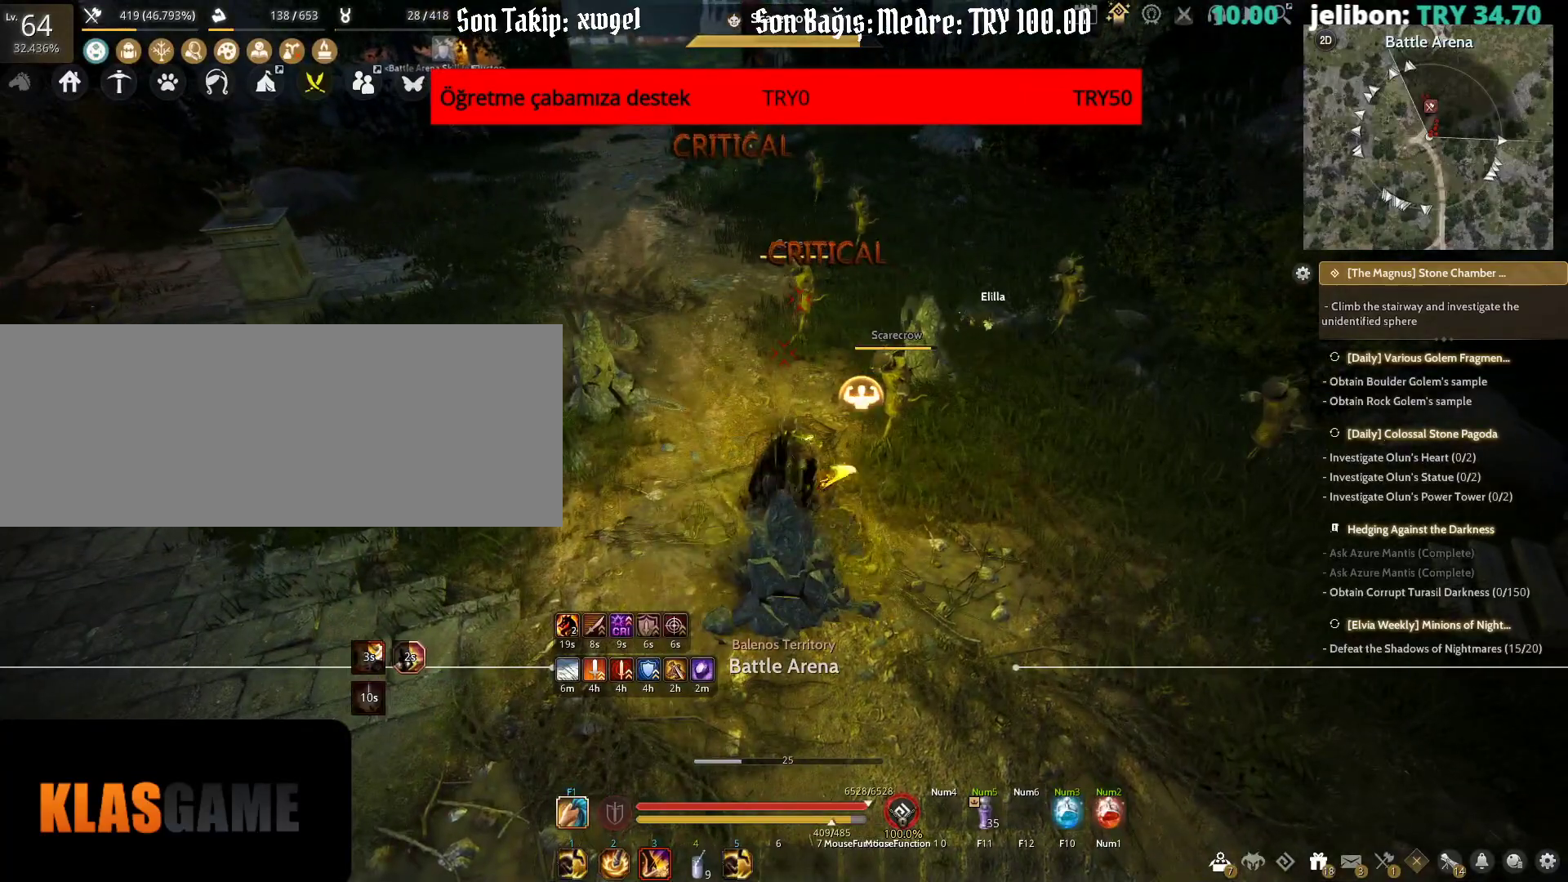
{"keys": ["q", "shift"], "mouse": [], "events": [[333, "f", "up"], [400, "q", "down"]]}
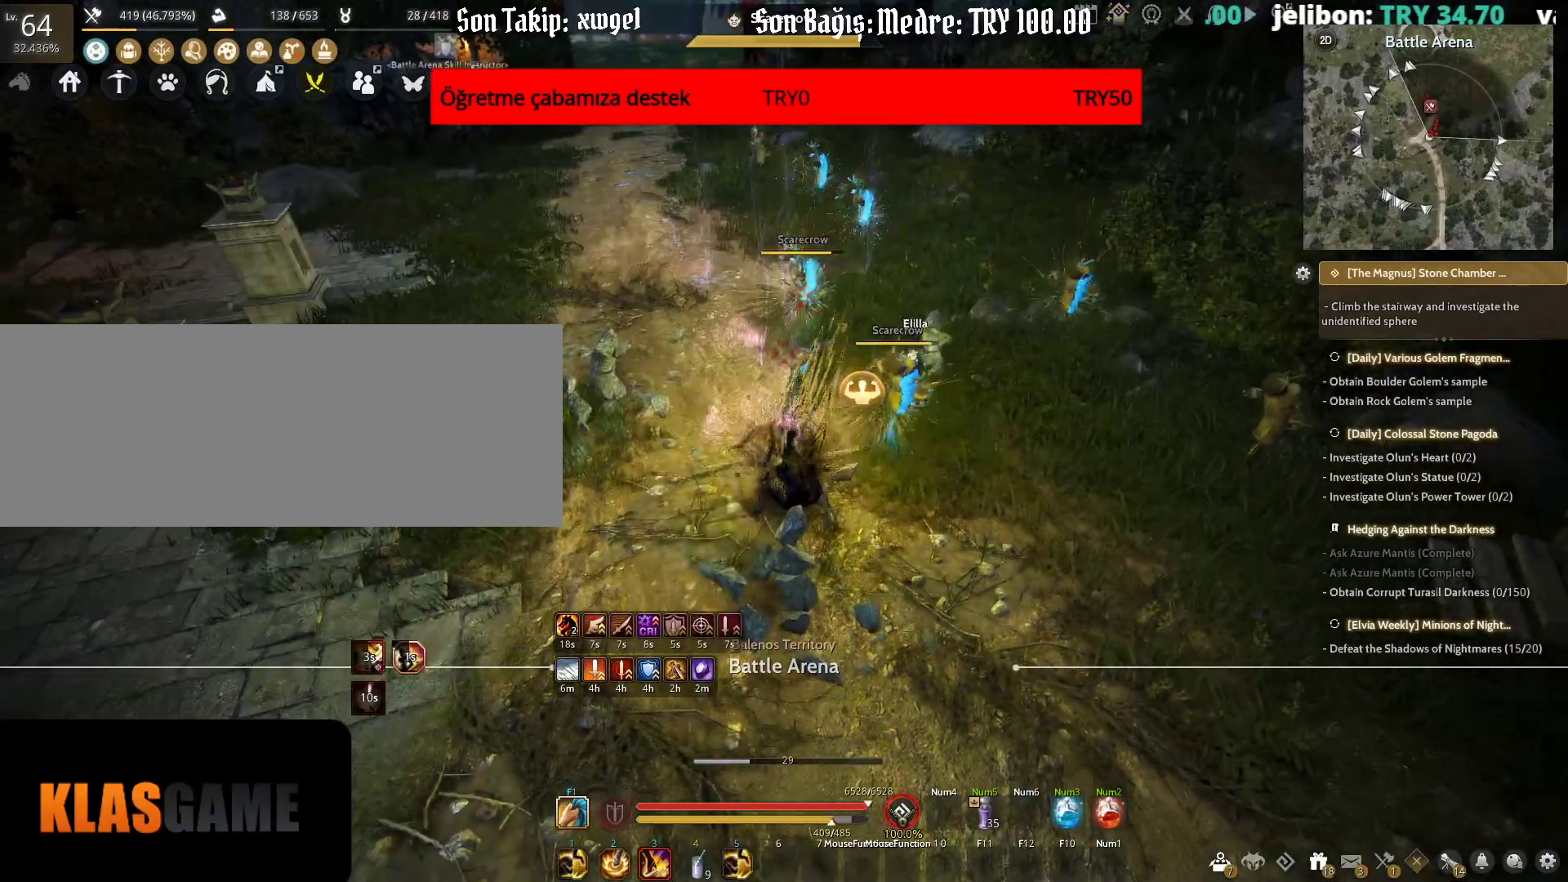
{"keys": ["q", "shift"], "mouse": [], "events": []}
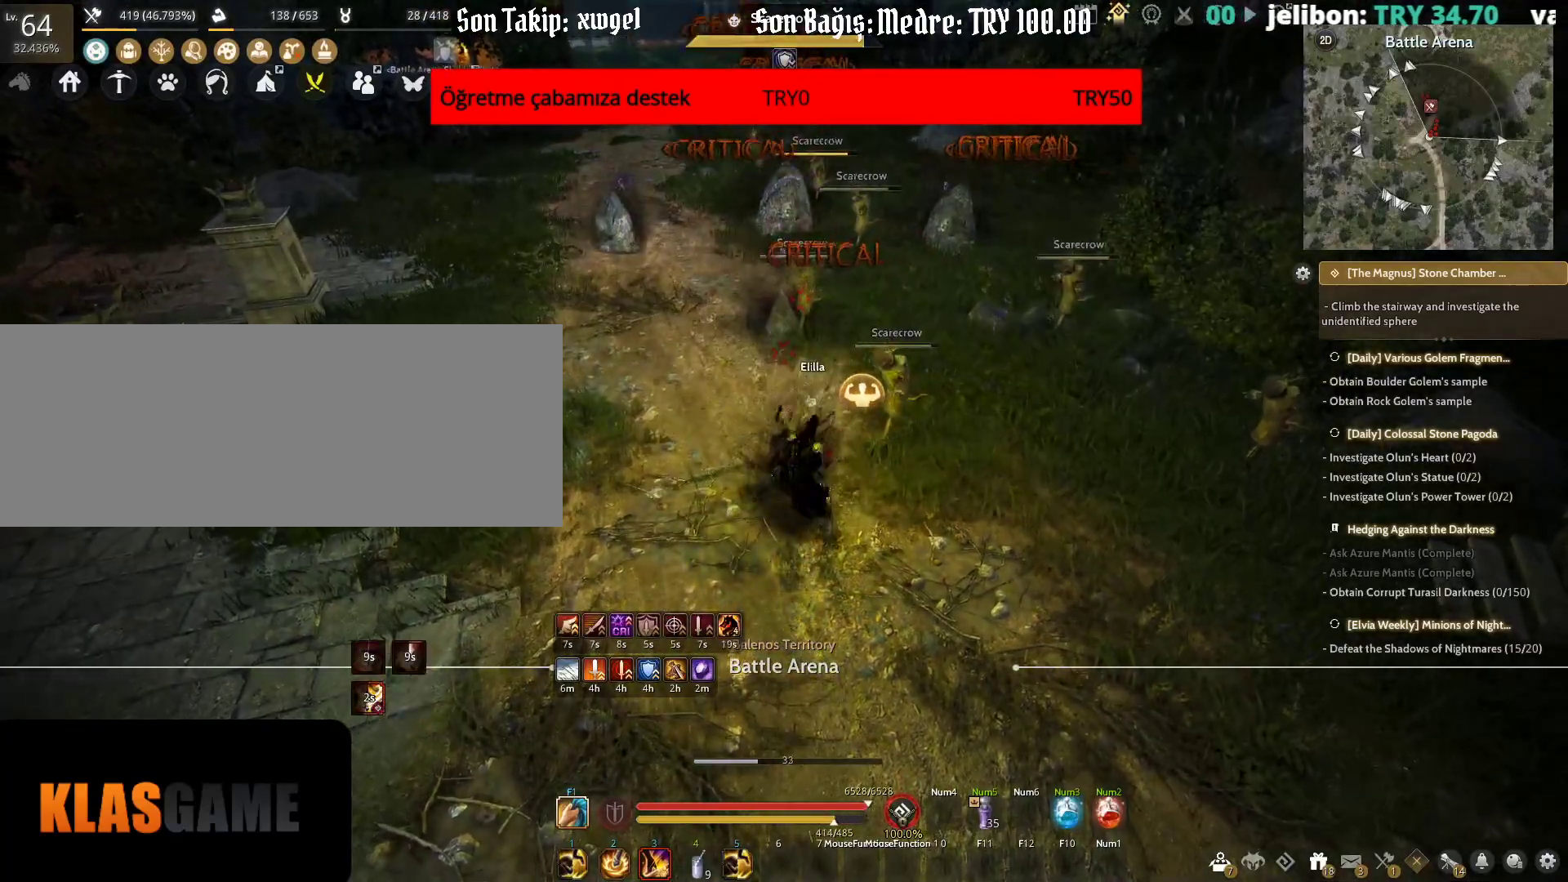
{"keys": [], "mouse": [], "events": [[217, "q", "up"], [217, "shift", "up"]]}
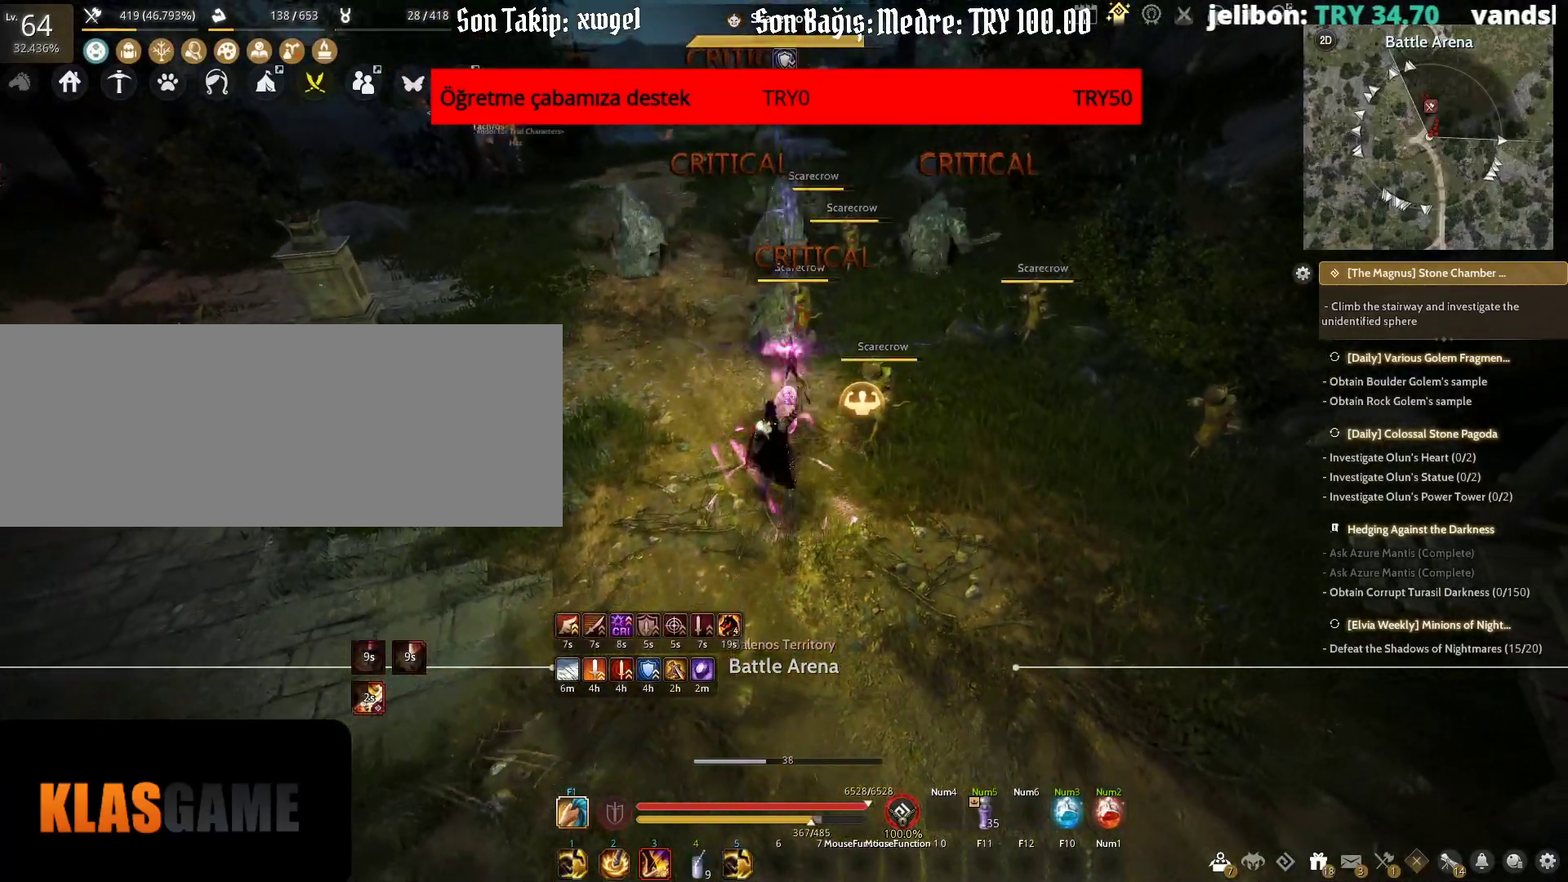
{"keys": ["q"], "mouse": [], "events": [[183, "q", "down"]]}
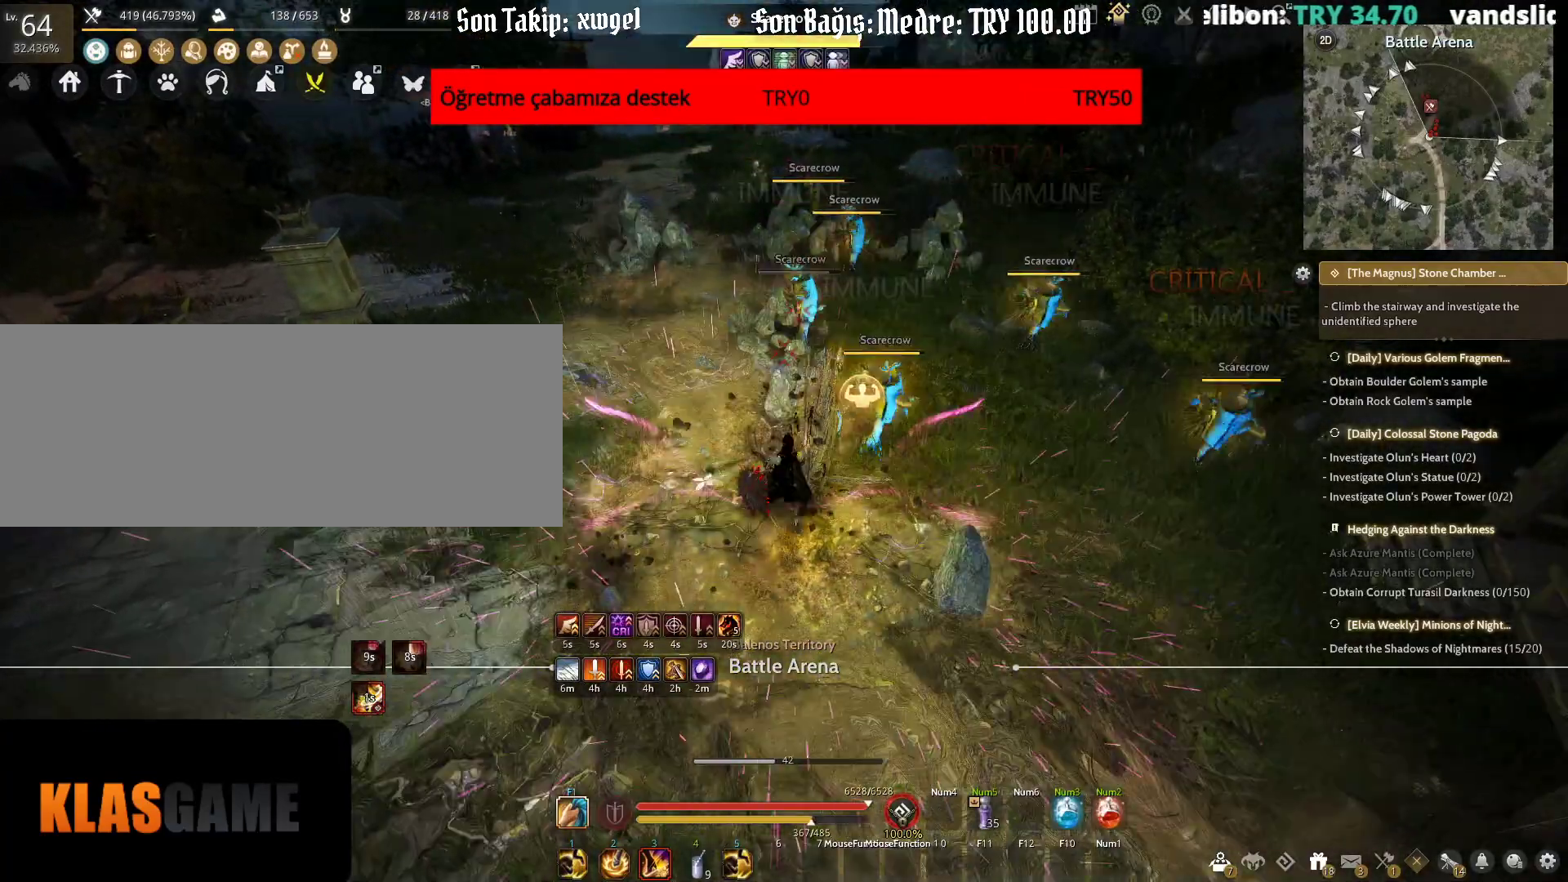
{"keys": ["q"], "mouse": [], "events": []}
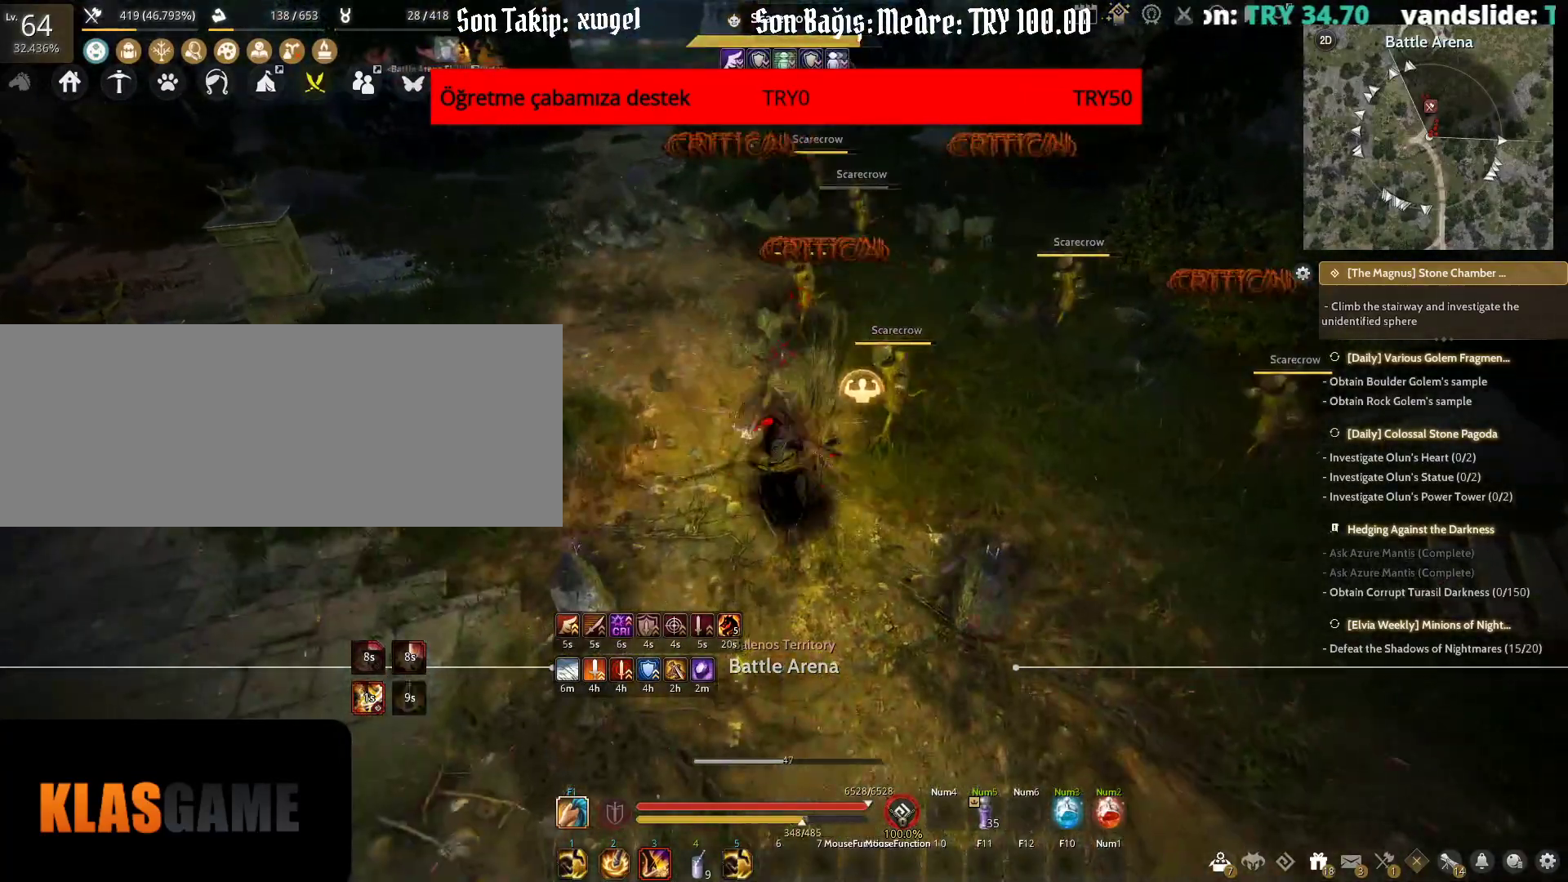
{"keys": ["q"], "mouse": [], "events": []}
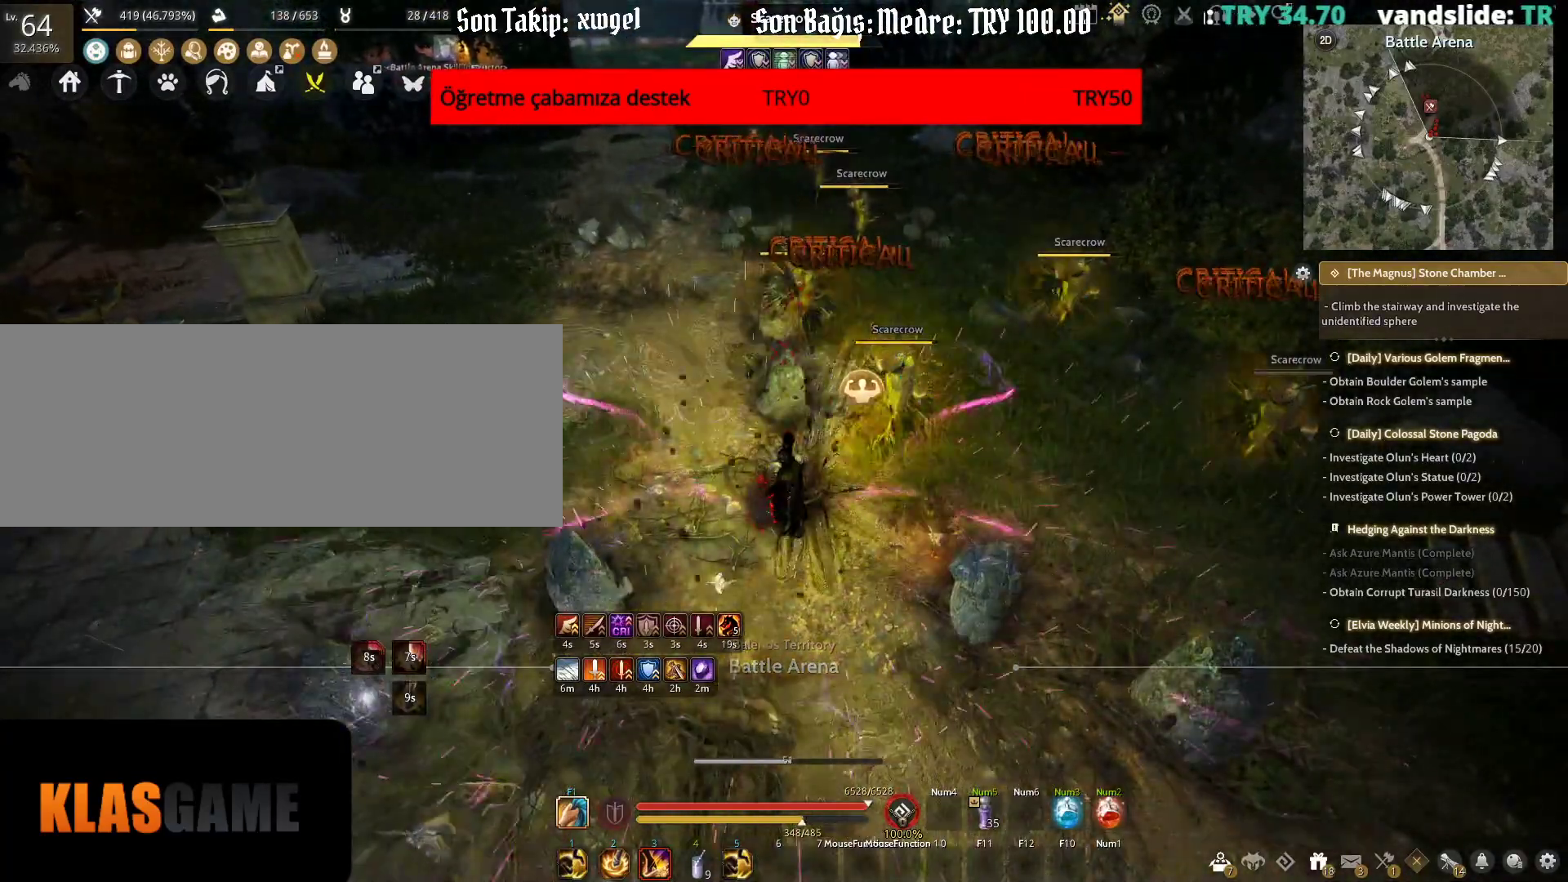
{"keys": ["q"], "mouse": [], "events": []}
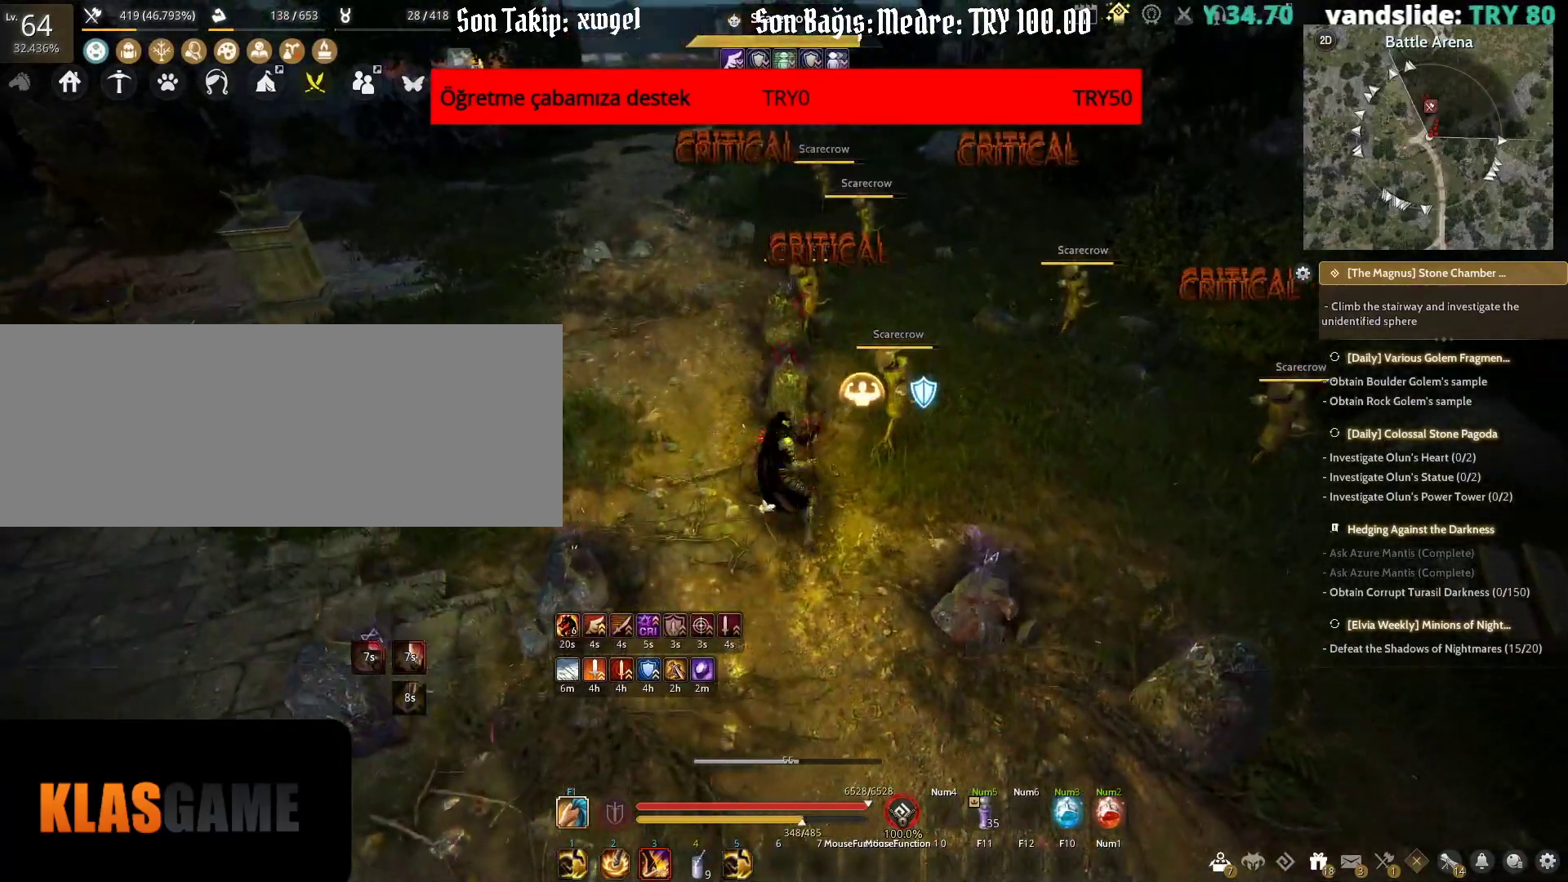
{"keys": ["w"], "mouse": [], "events": [[83, "w", "down"], [333, "q", "up"]]}
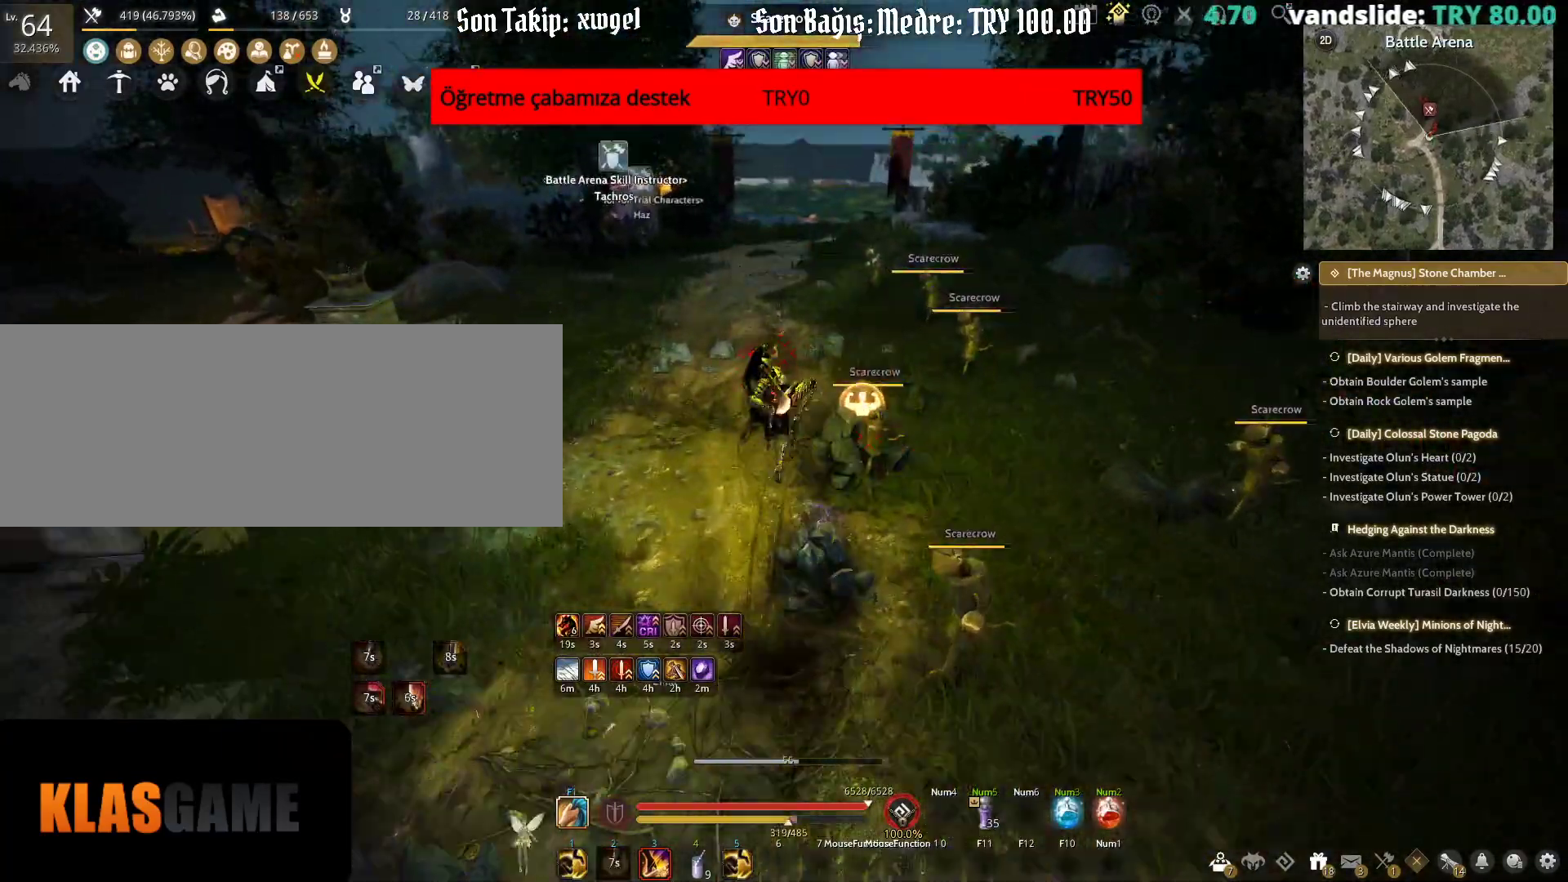
{"keys": [], "mouse": [], "events": [[400, "w", "up"]]}
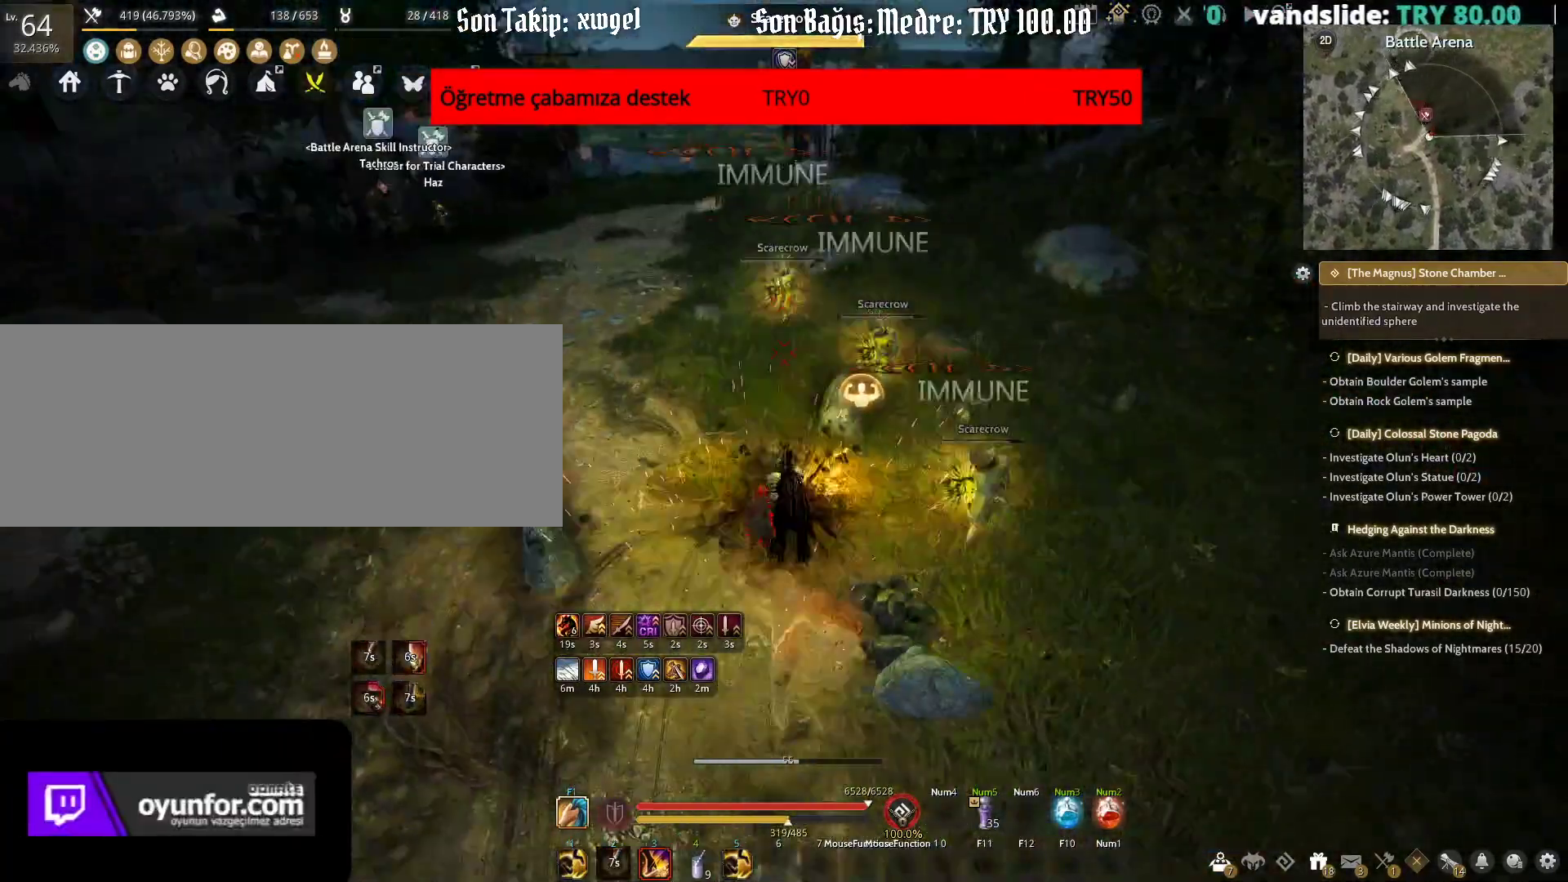
{"keys": ["shift", "w"], "mouse": [], "events": [[50, "shift", "down"], [250, "w", "down"]]}
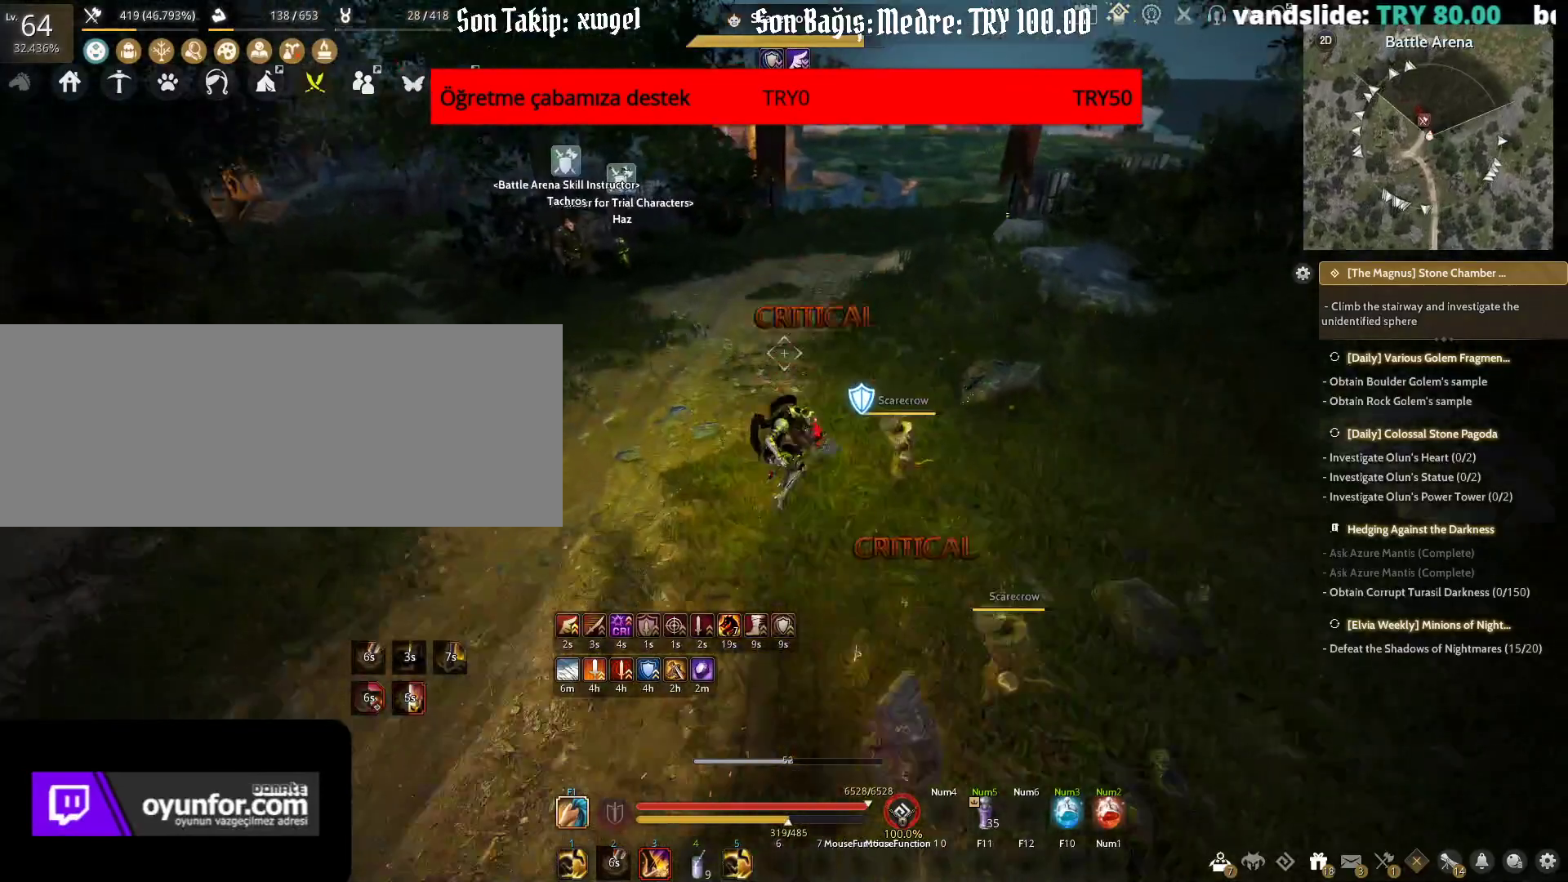
{"keys": [], "mouse": [], "events": [[100, "w", "up"], [317, "mouse_right", "down"], [467, "mouse_right", "up"], [500, "shift", "up"]]}
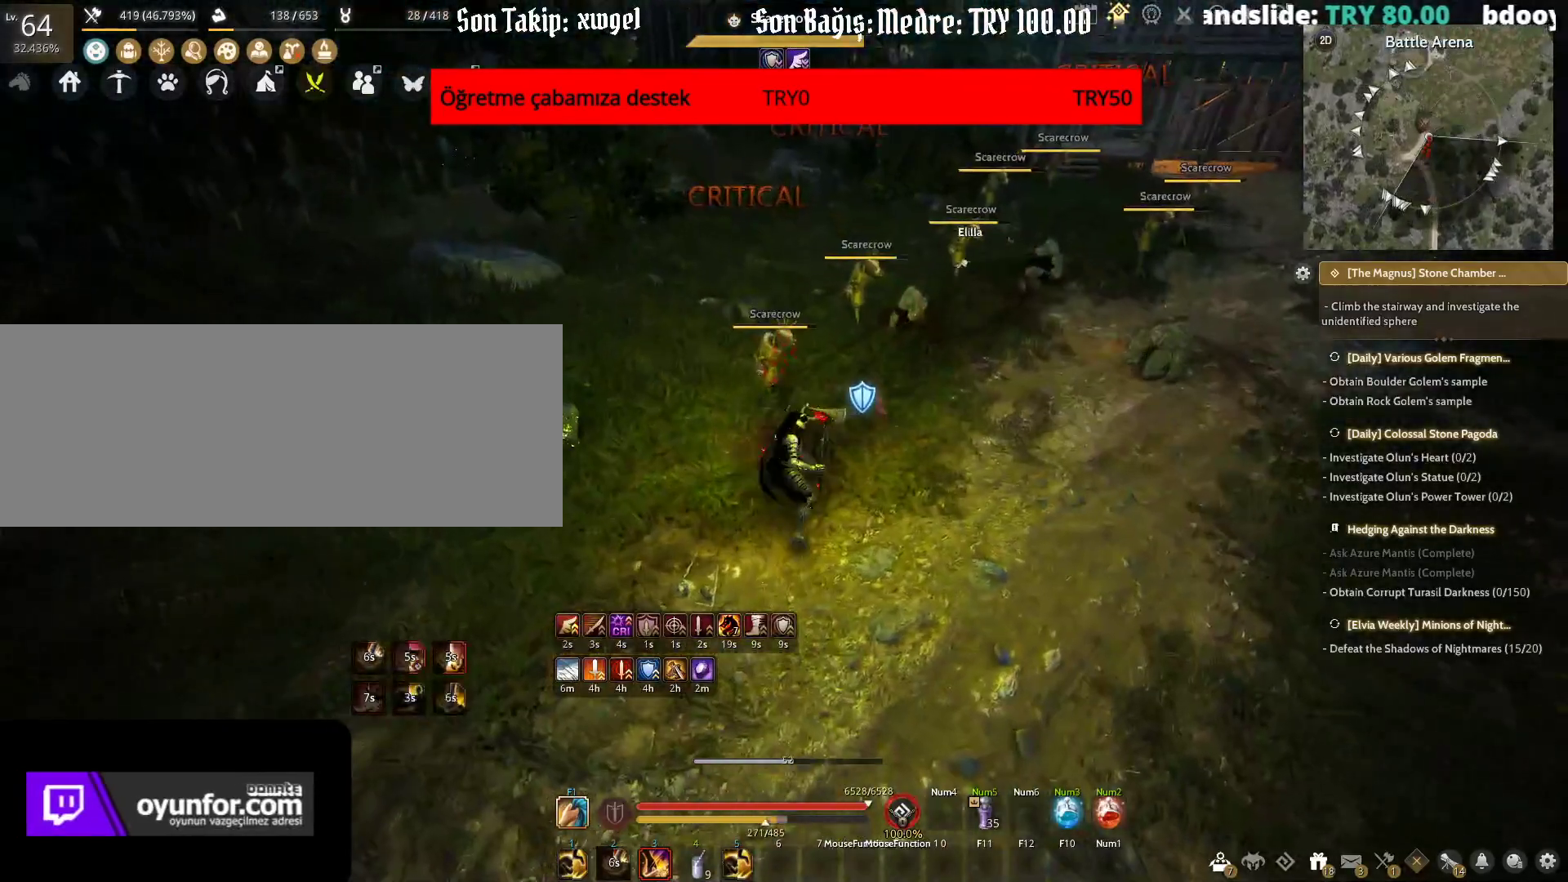
{"keys": [], "mouse": ["right"], "events": [[450, "mouse_right", "down"]]}
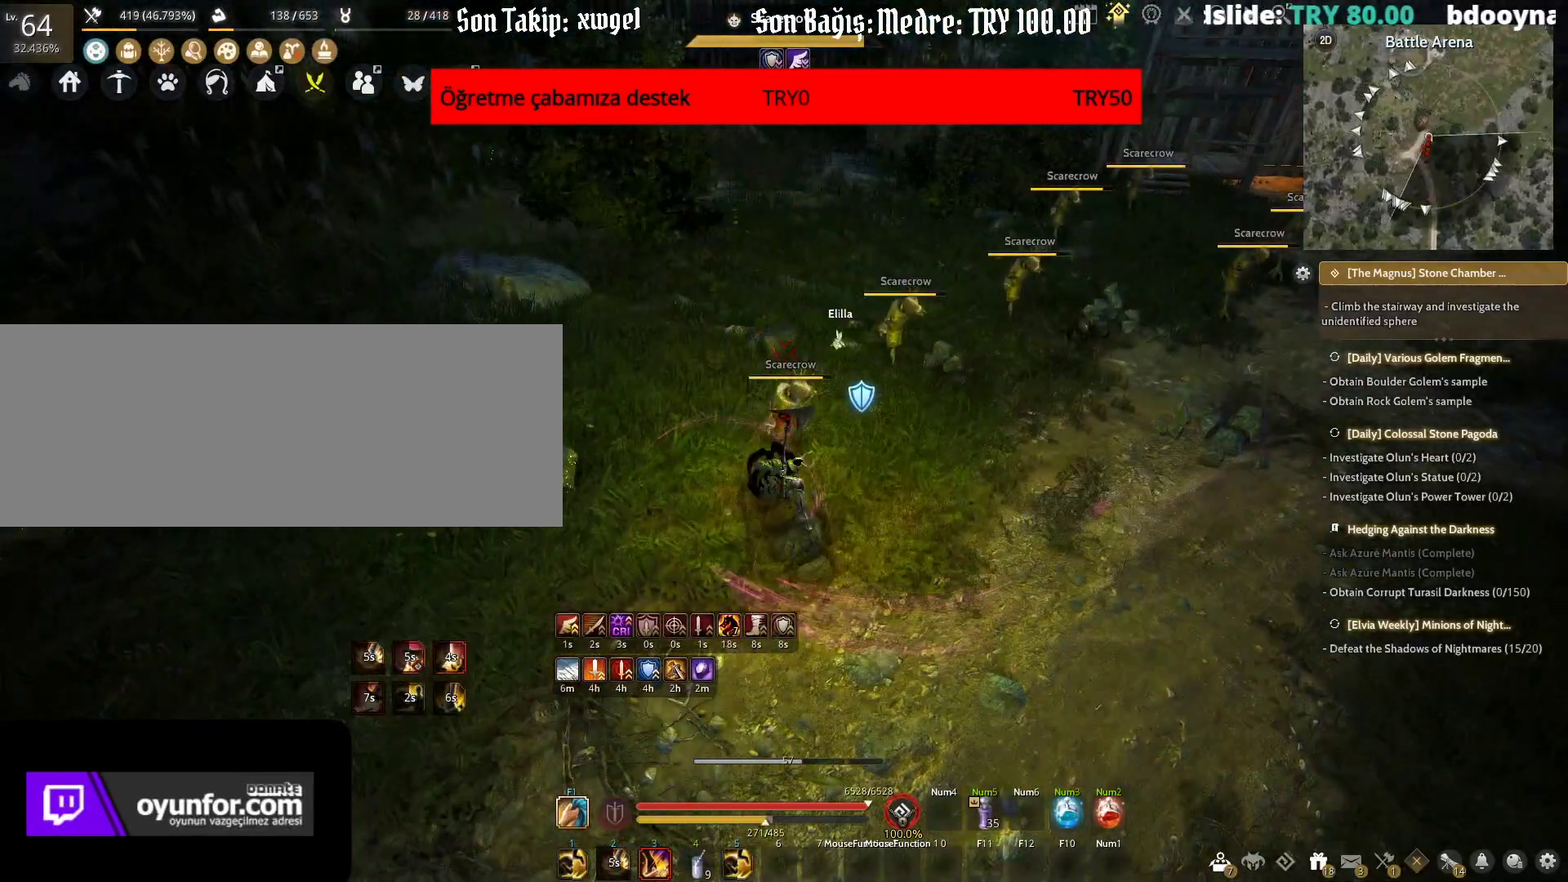
{"keys": [], "mouse": [], "events": [[483, "mouse_right", "up"]]}